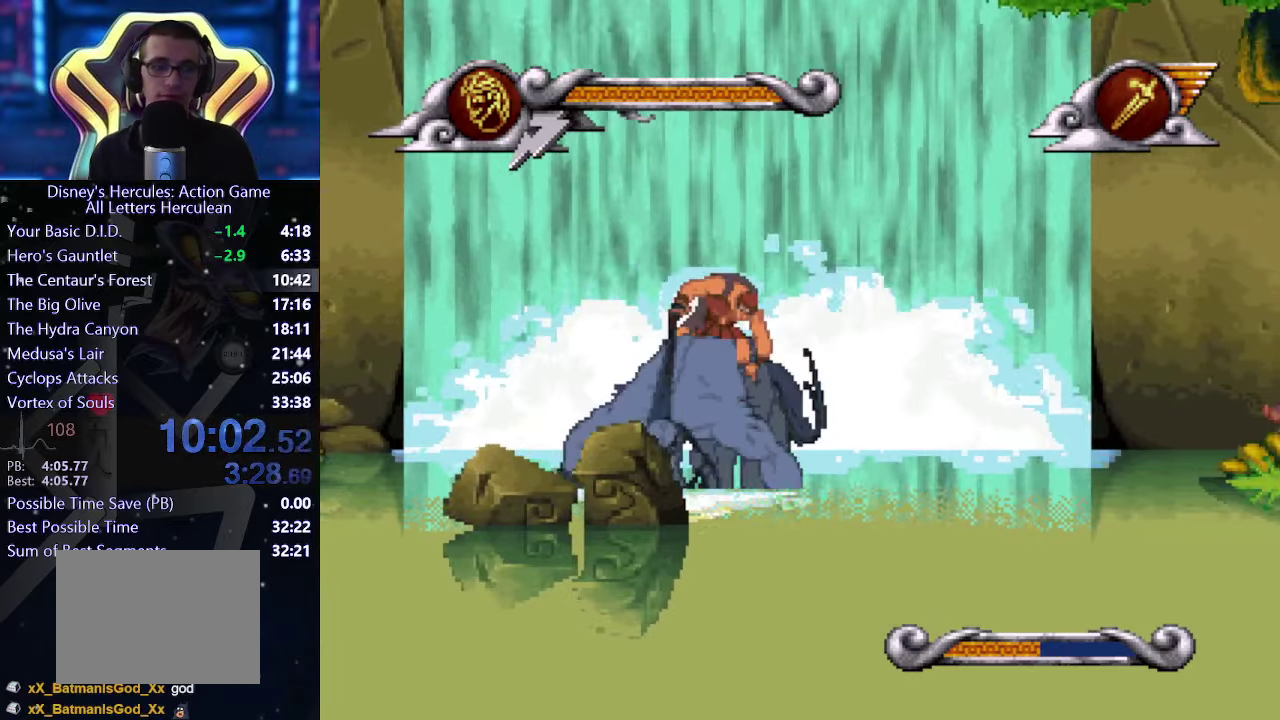
Gameplay with a controller (Xbox layout); each line is a JSON object with the inputs held at the frame after it. "events" lists button and stick changes between this image and that frame as [ms after this image, input, new state], when the widget could be followed in between. This overlay highlights the sticks when they move; stick clicks (L3 R3) are not distinguishable. Not read: L2 L3 R2 R3 keyboard_mouse.
{"buttons": [], "left_stick": "left", "right_stick": "center", "events": []}
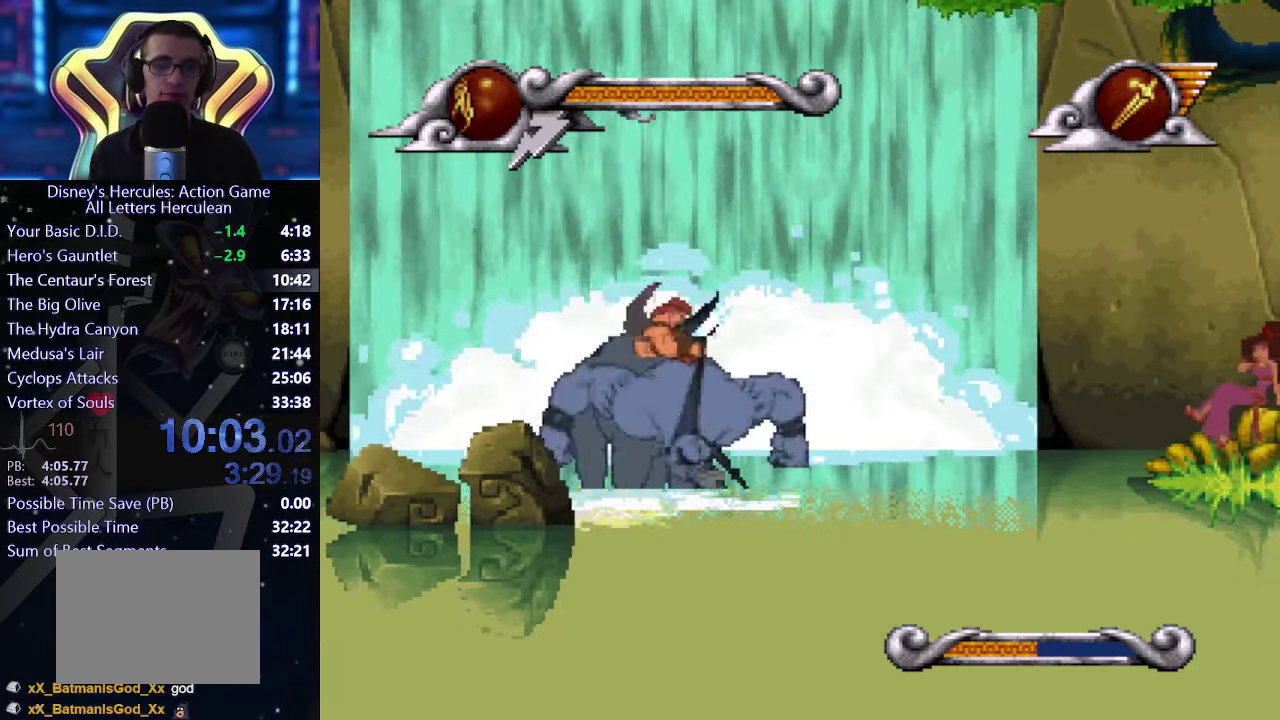
{"buttons": [], "left_stick": "left", "right_stick": "center", "events": []}
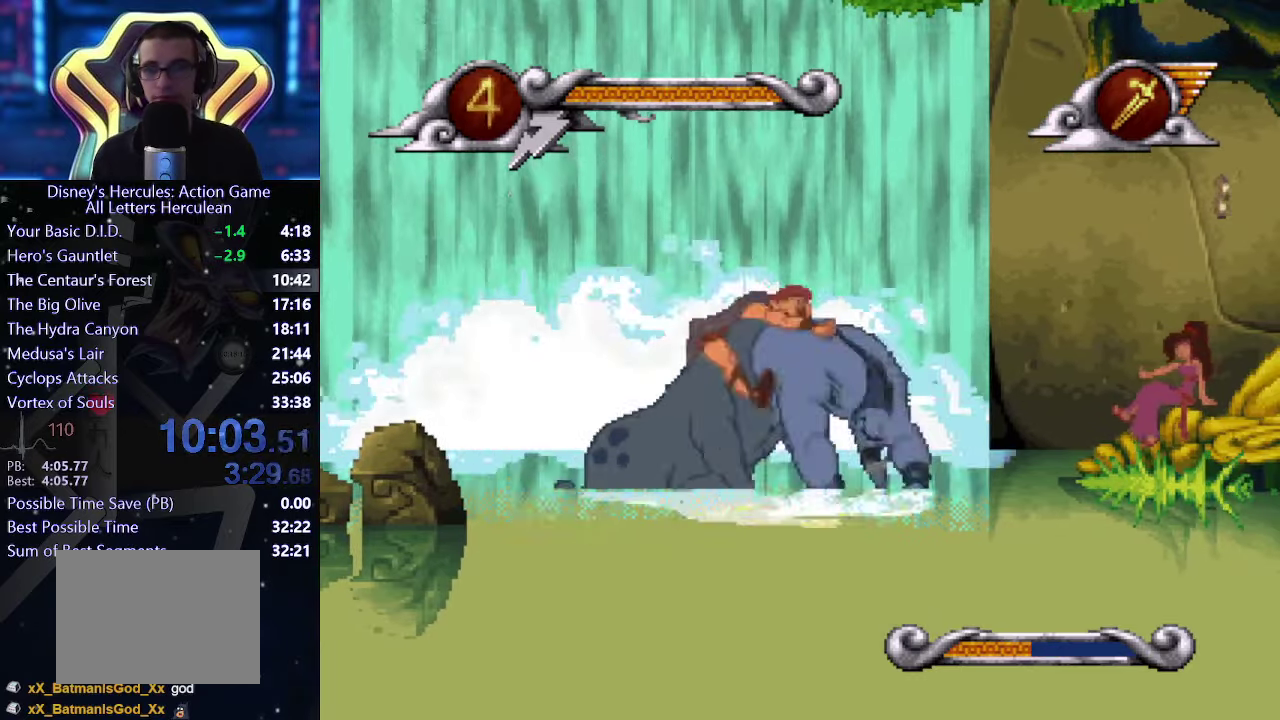
{"buttons": [], "left_stick": "left", "right_stick": "center", "events": []}
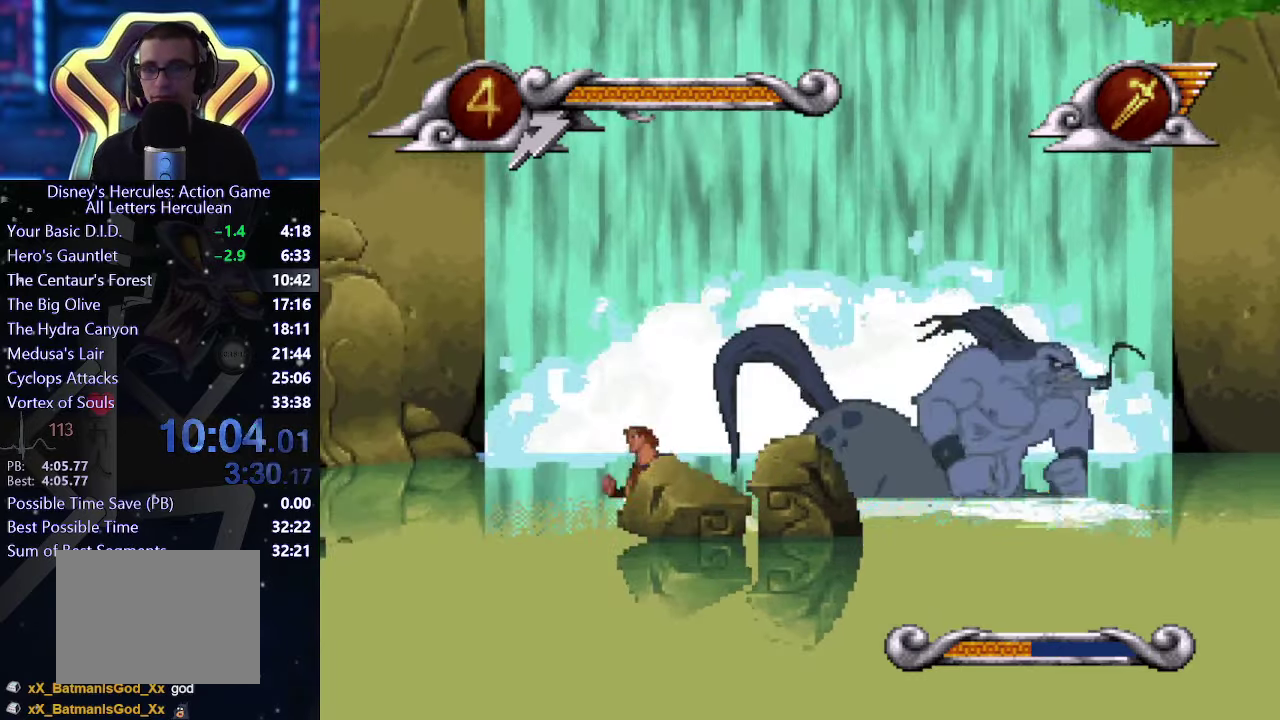
{"buttons": [], "left_stick": "left", "right_stick": "center", "events": []}
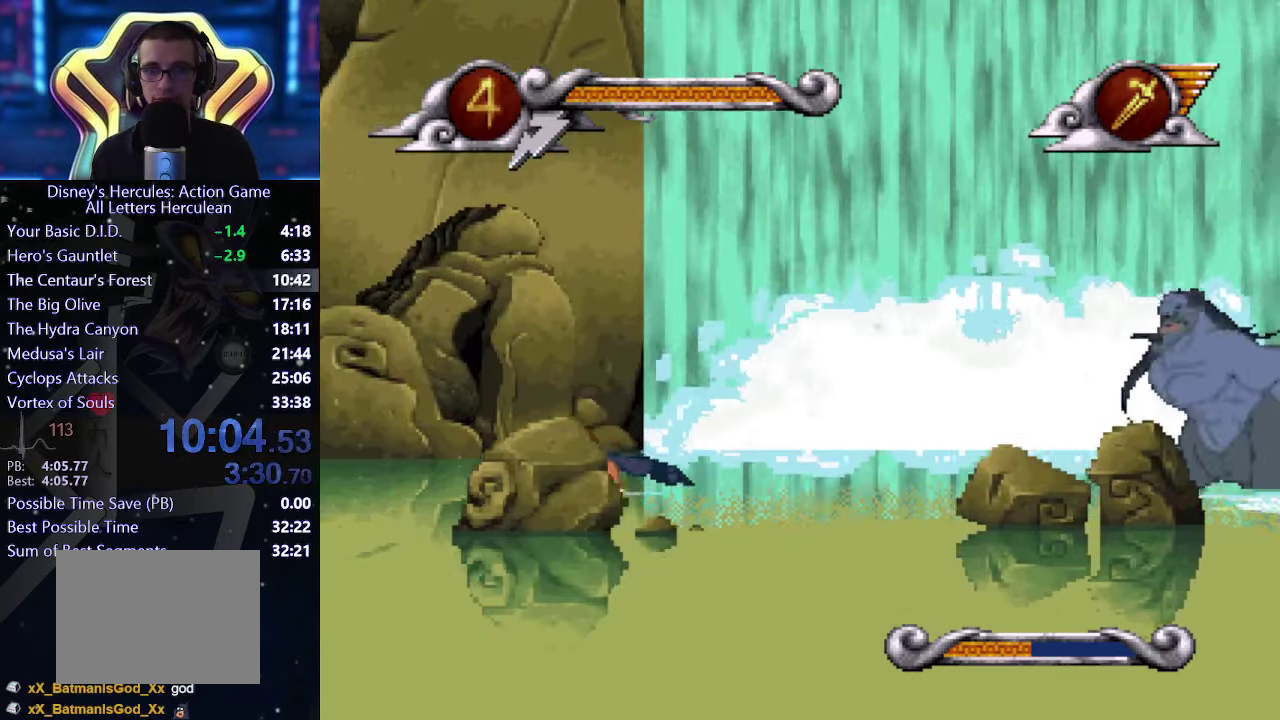
{"buttons": ["A"], "left_stick": "left", "right_stick": "center", "events": [[466, "A", "down"]]}
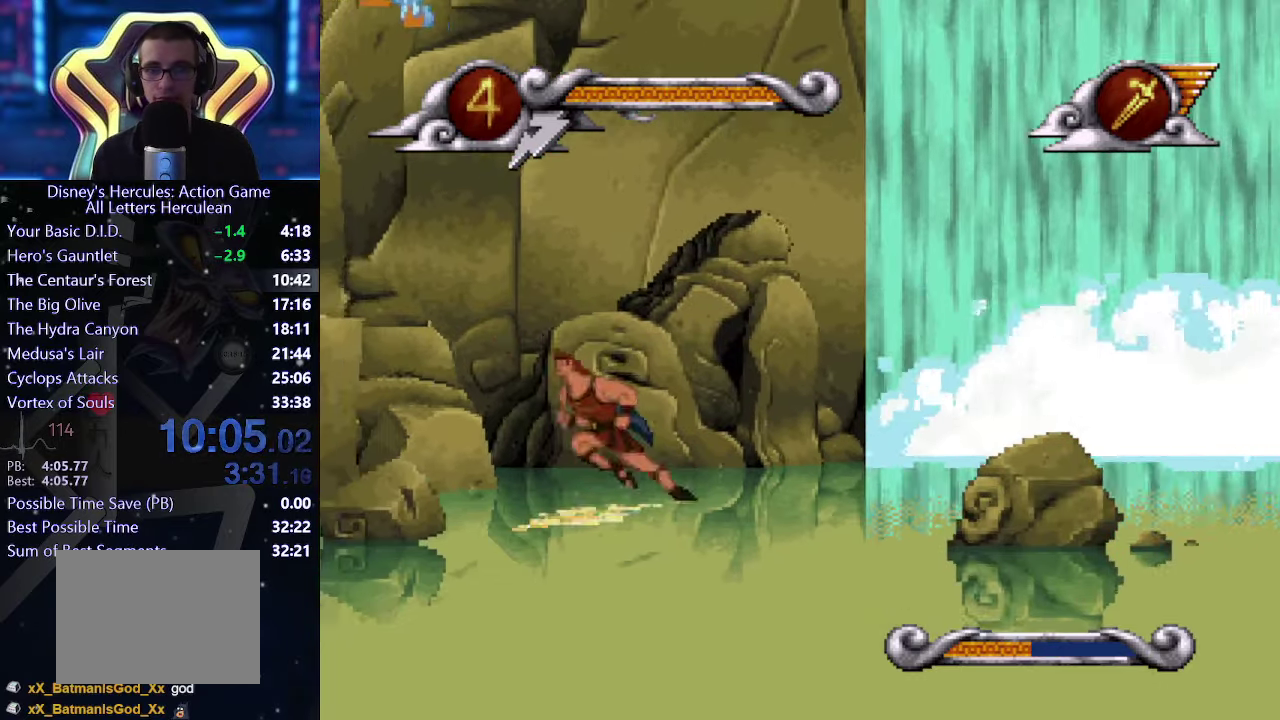
{"buttons": ["A"], "left_stick": "left", "right_stick": "center", "events": []}
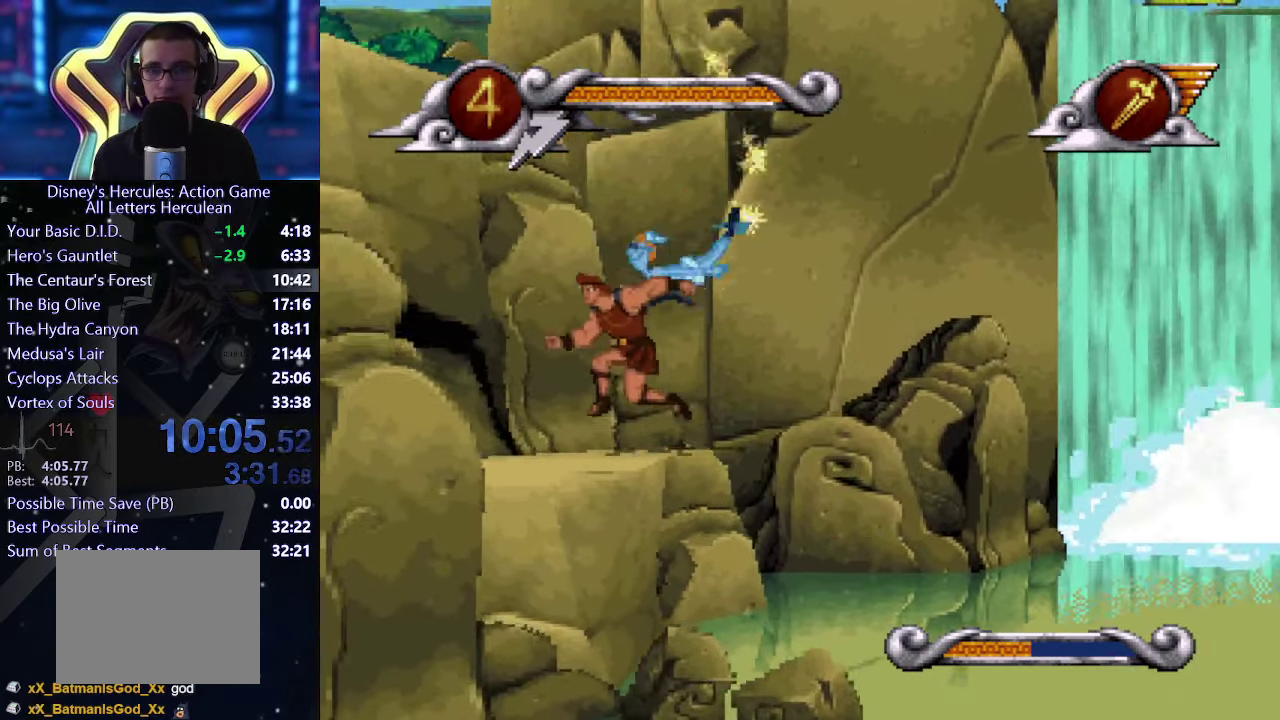
{"buttons": [], "left_stick": "left", "right_stick": "center", "events": [[100, "A", "up"]]}
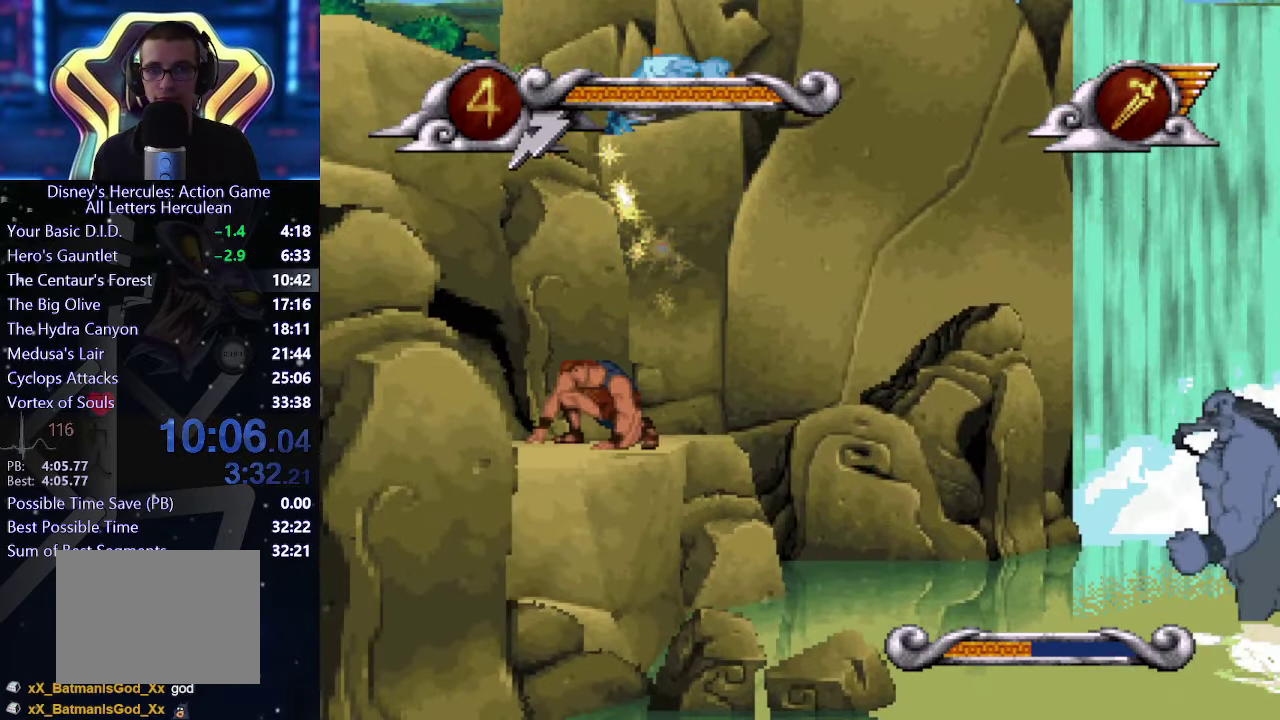
{"buttons": [], "left_stick": "center", "right_stick": "center", "events": [[33, "left_stick", "center"]]}
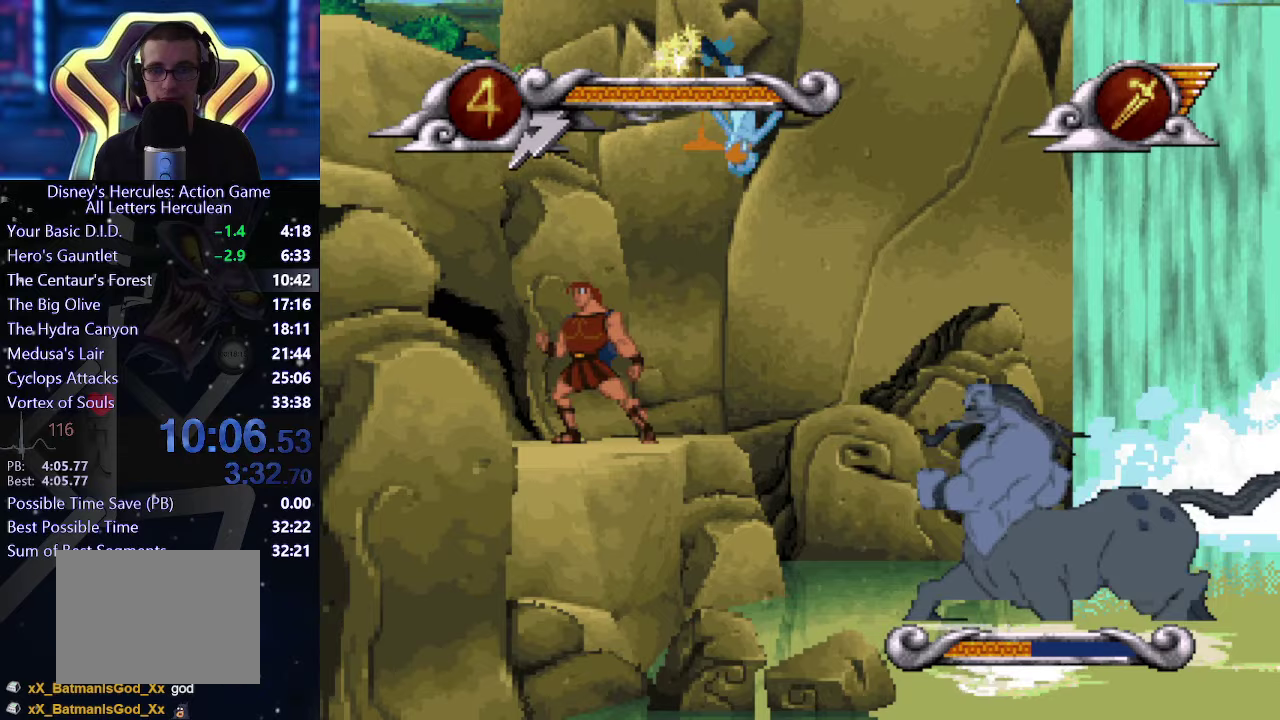
{"buttons": ["R1"], "left_stick": "right", "right_stick": "center", "events": [[400, "R1", "down"], [400, "left_stick", "right"]]}
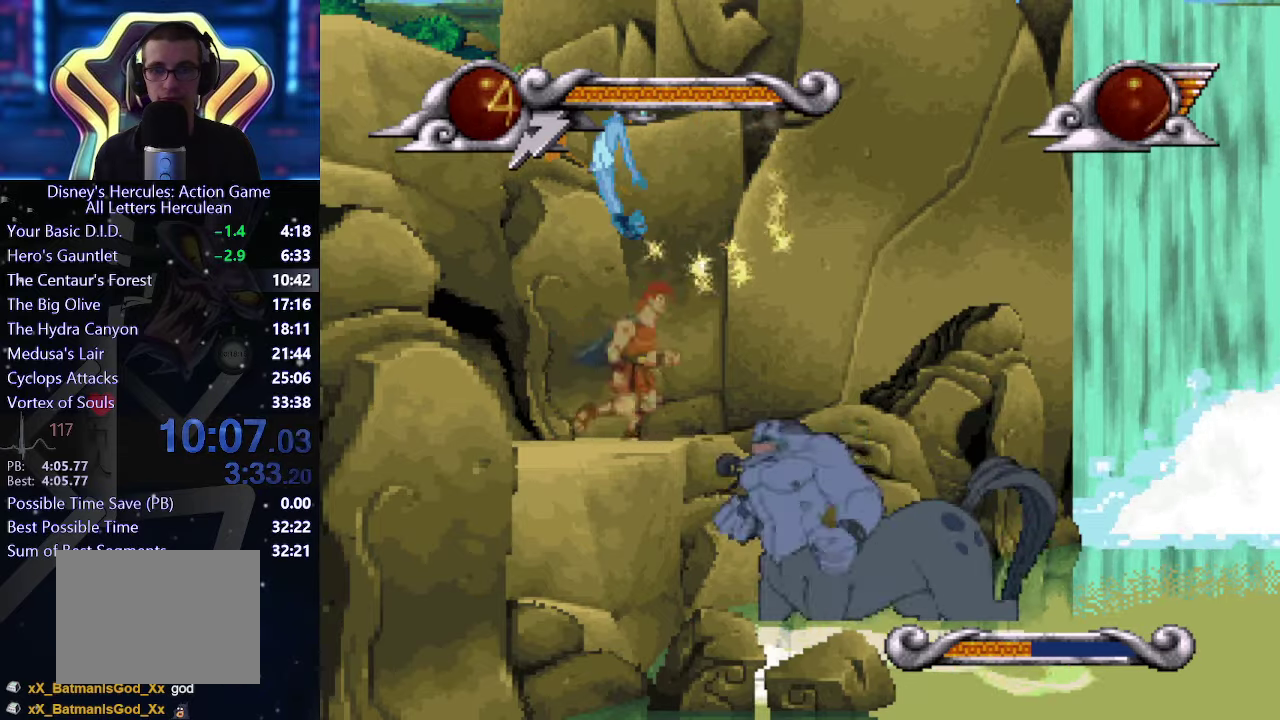
{"buttons": [], "left_stick": "right", "right_stick": "center", "events": [[17, "R1", "up"]]}
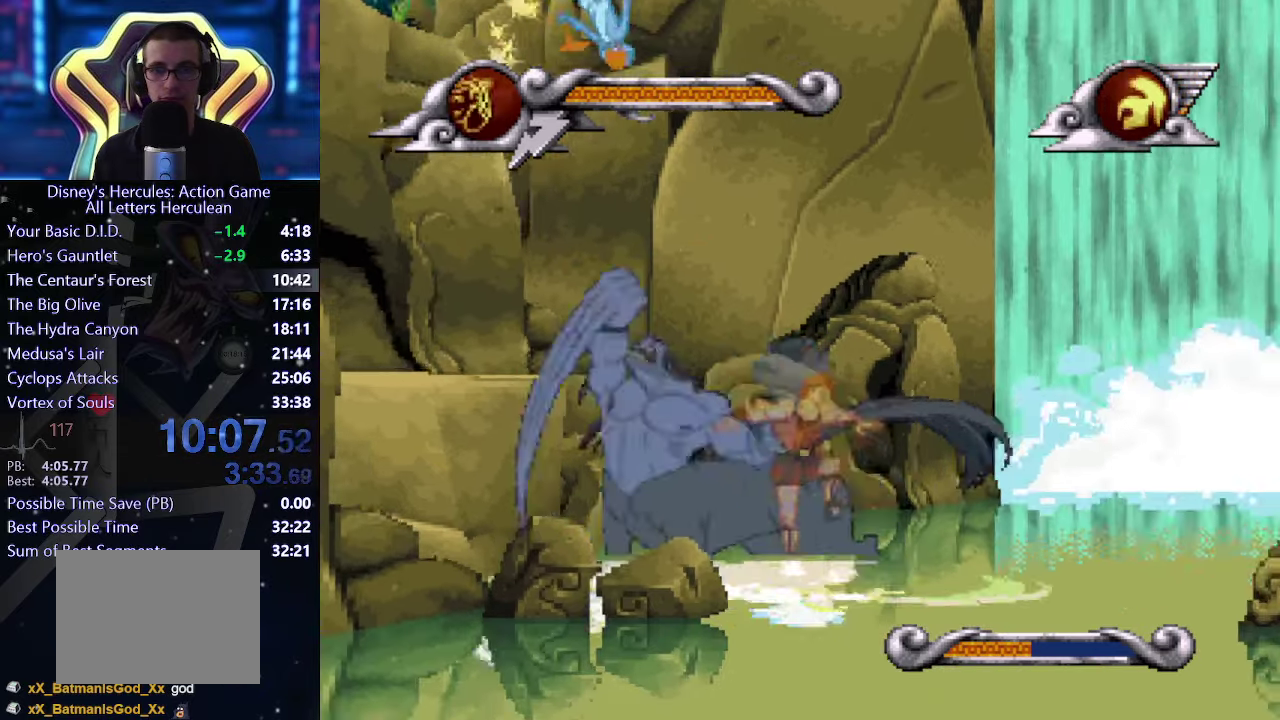
{"buttons": [], "left_stick": "center", "right_stick": "center", "events": [[17, "R1", "down"], [17, "left_stick", "center"], [83, "R1", "up"]]}
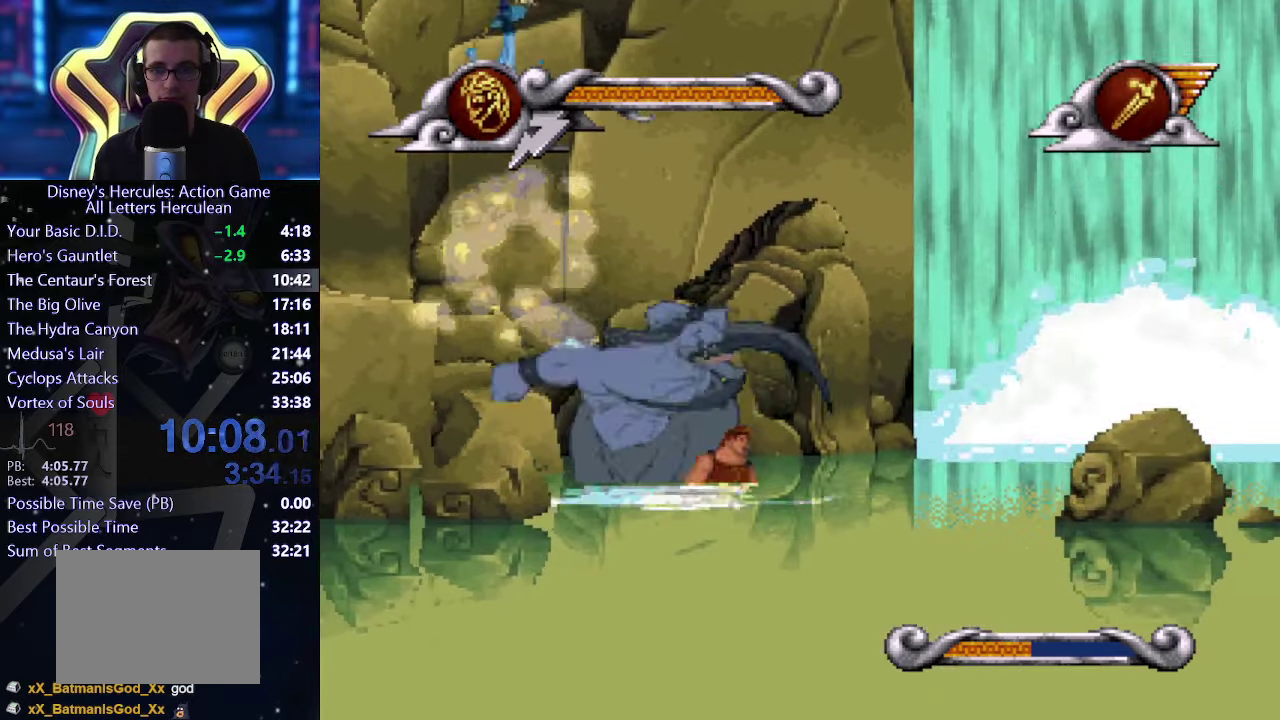
{"buttons": ["A"], "left_stick": "right", "right_stick": "center", "events": [[150, "A", "down"], [467, "left_stick", "right"]]}
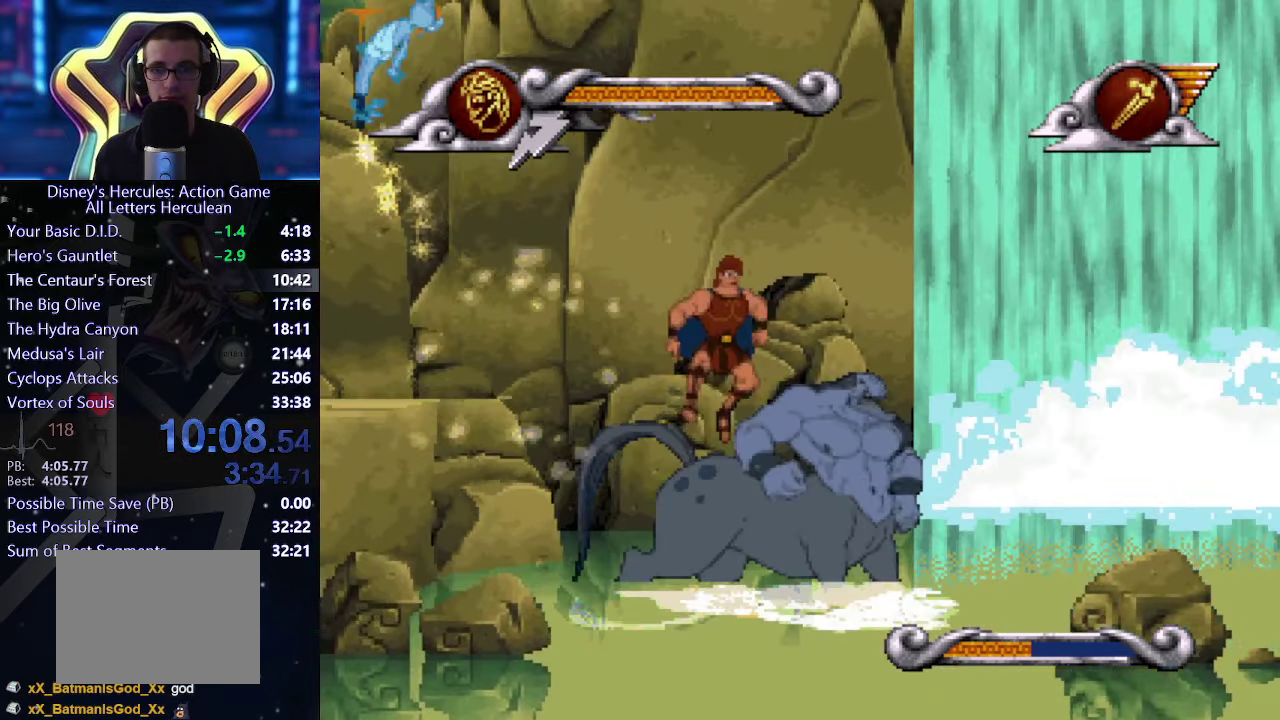
{"buttons": [], "left_stick": "right", "right_stick": "center", "events": [[217, "A", "up"]]}
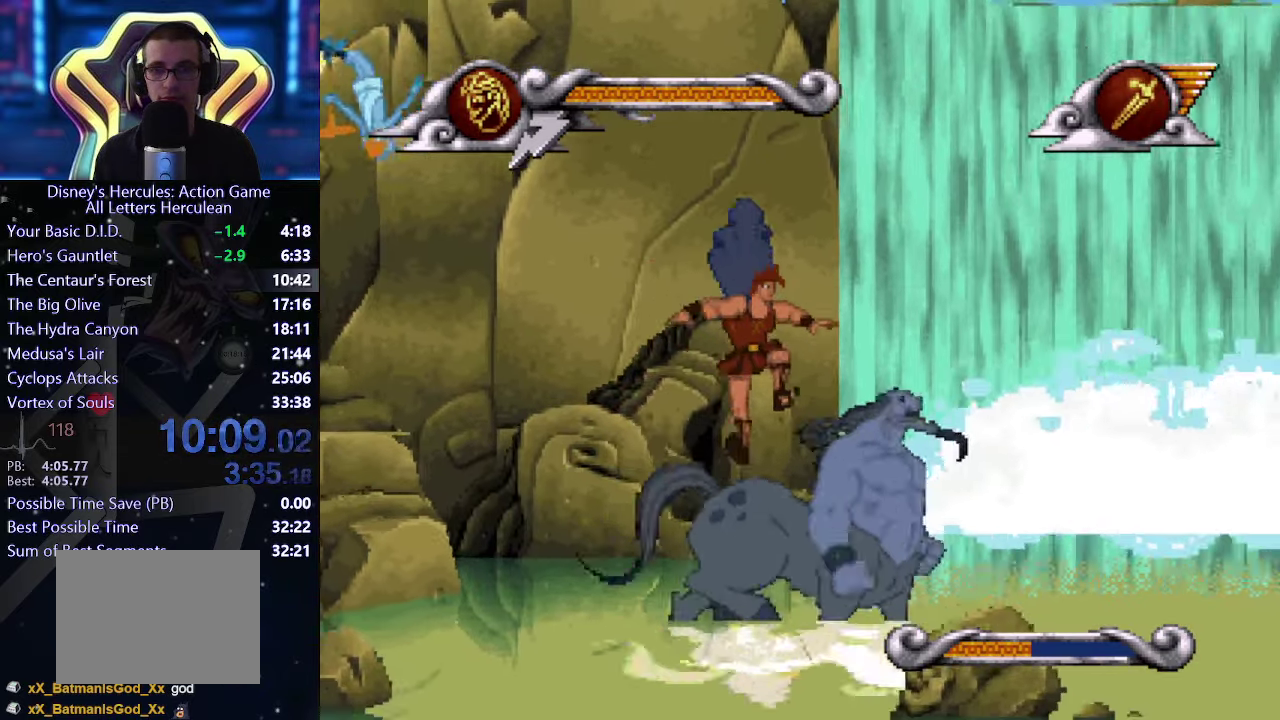
{"buttons": [], "left_stick": "center", "right_stick": "center", "events": [[217, "left_stick", "center"]]}
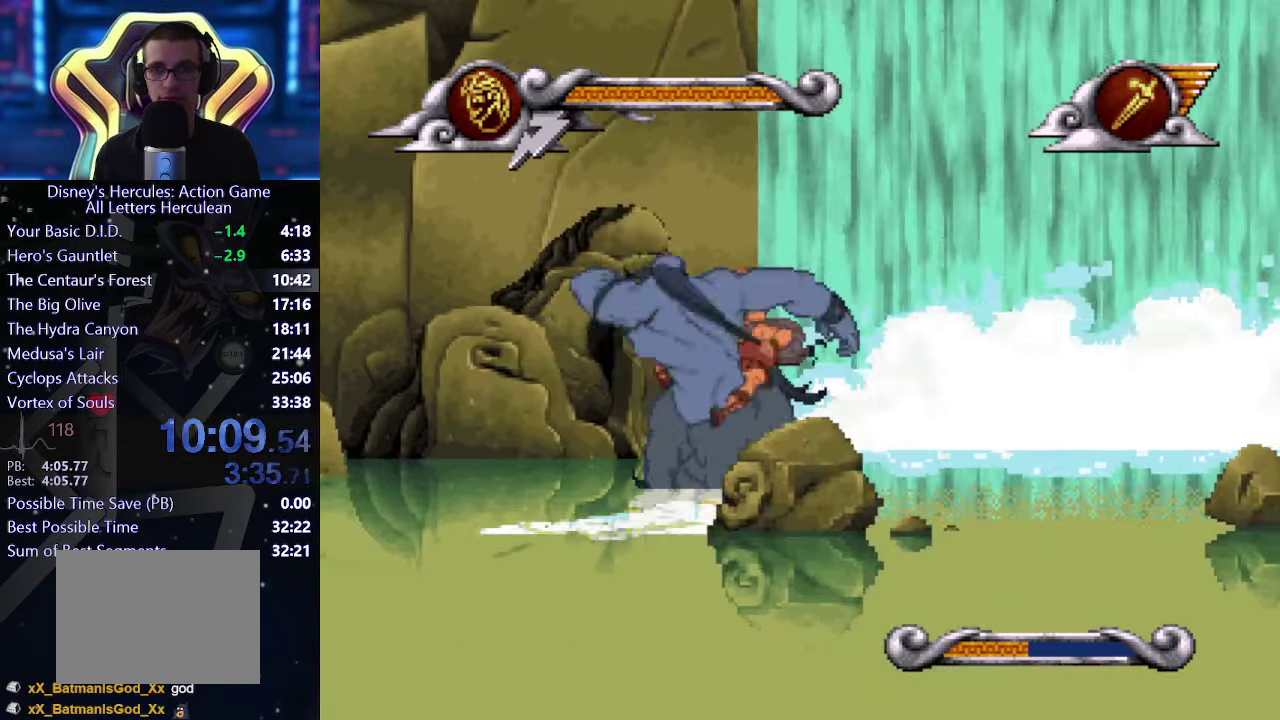
{"buttons": [], "left_stick": "center", "right_stick": "center", "events": []}
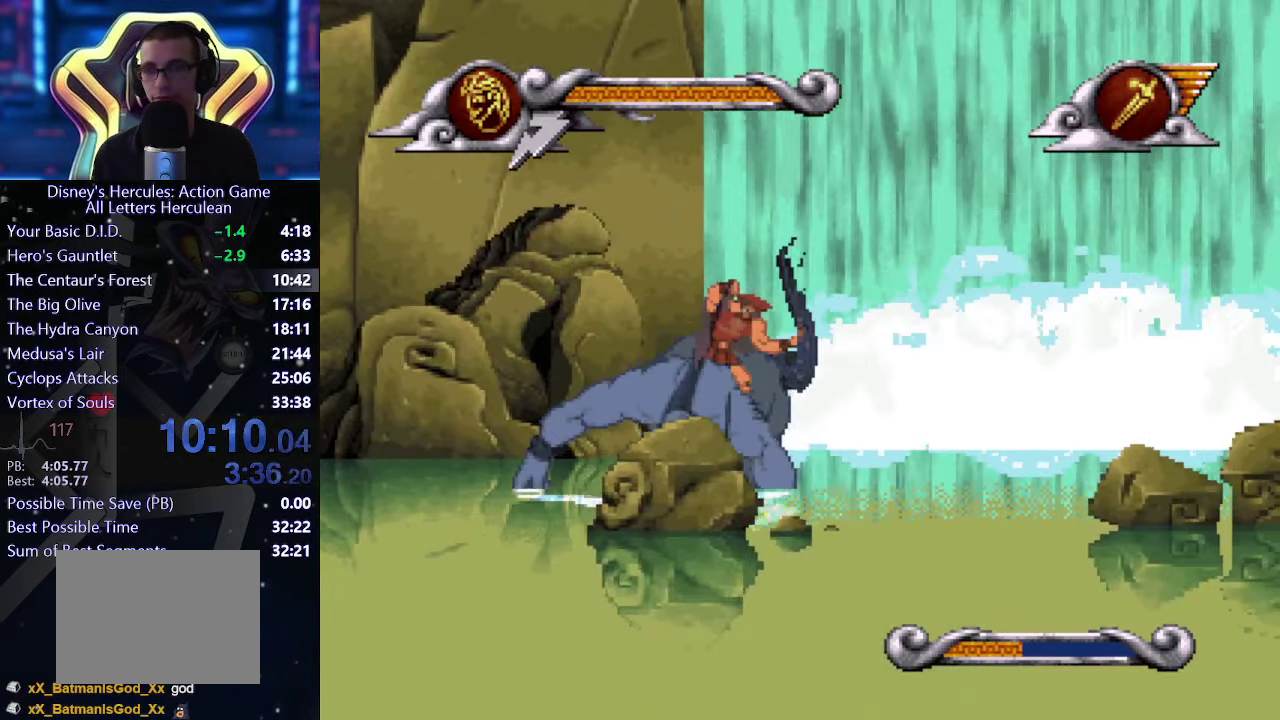
{"buttons": [], "left_stick": "center", "right_stick": "center", "events": []}
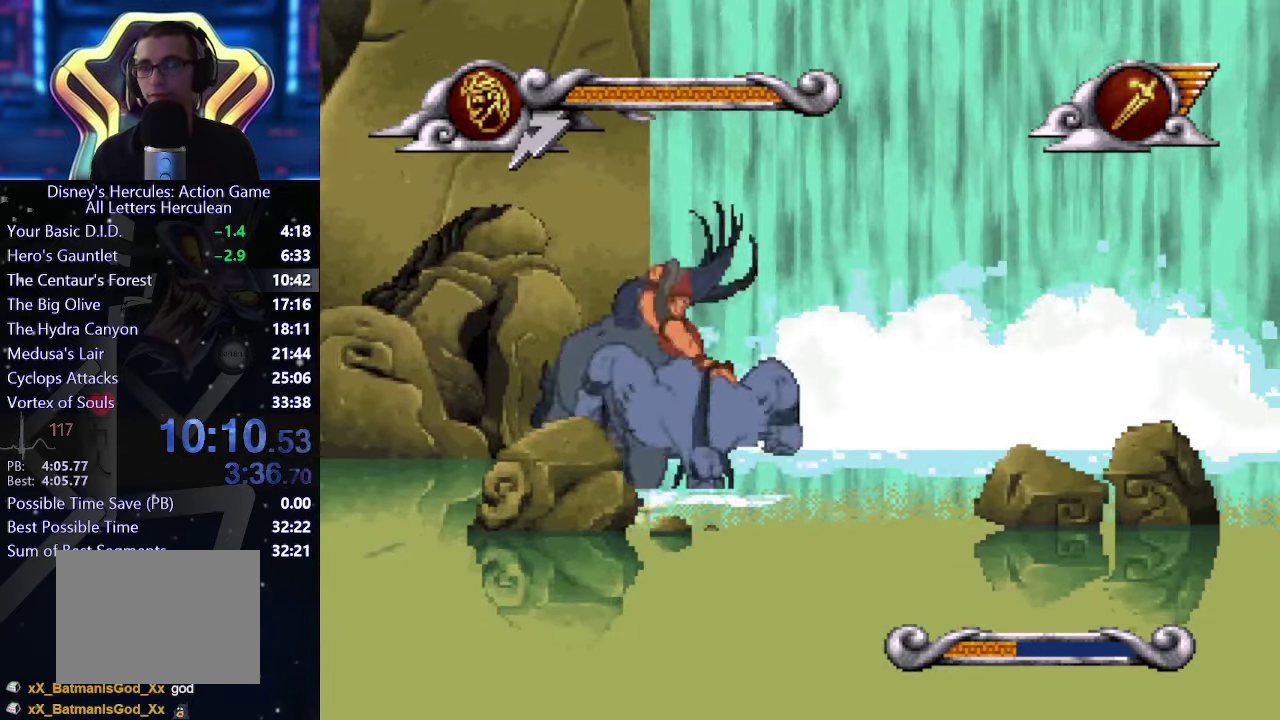
{"buttons": [], "left_stick": "center", "right_stick": "center", "events": []}
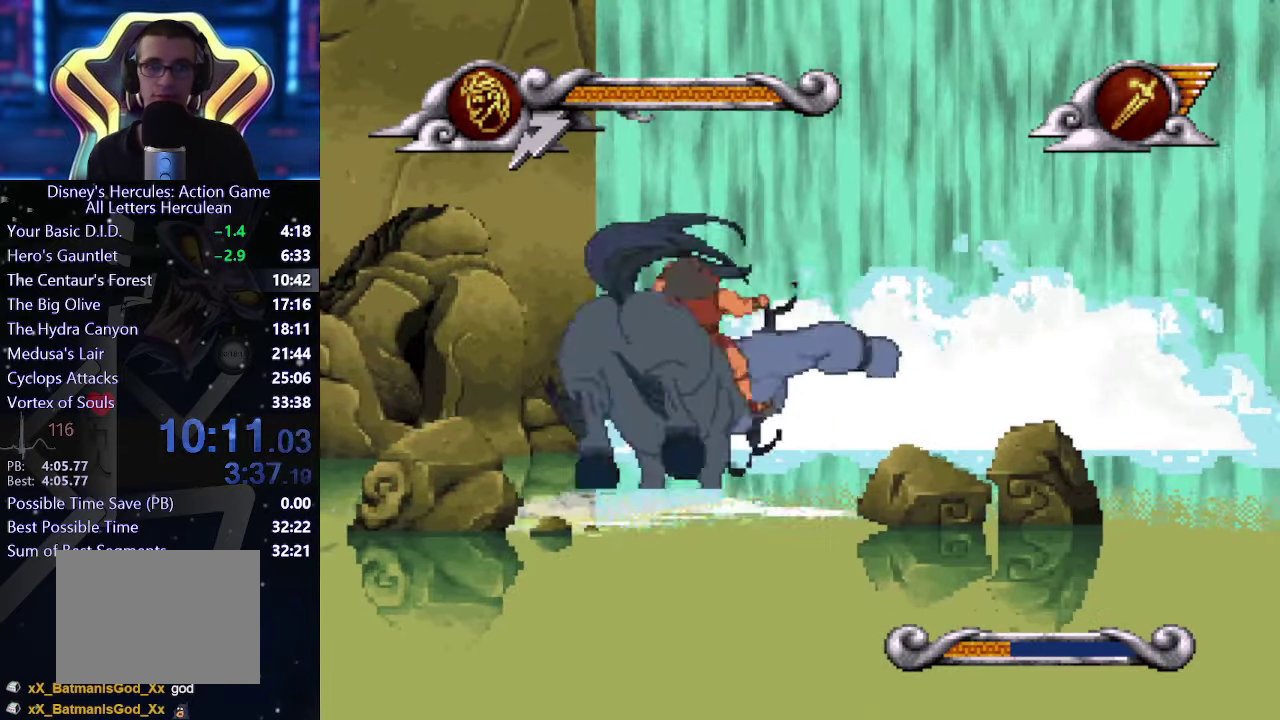
{"buttons": [], "left_stick": "center", "right_stick": "center", "events": []}
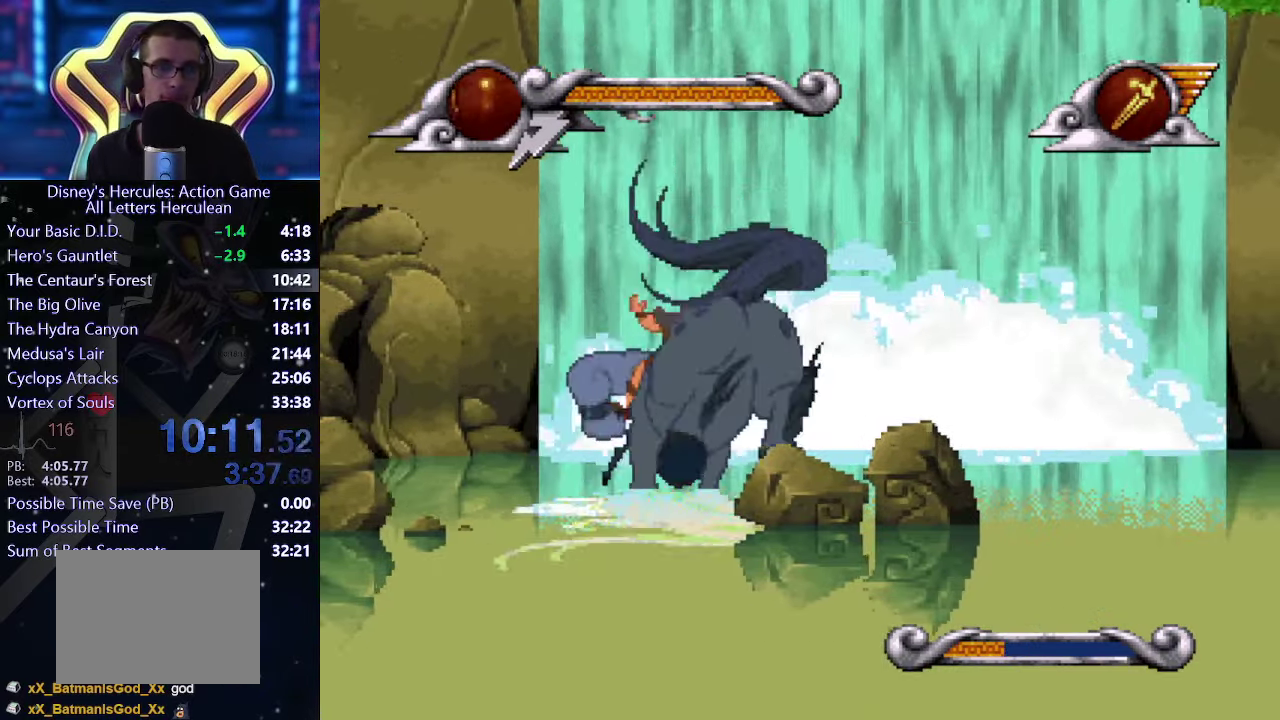
{"buttons": [], "left_stick": "left", "right_stick": "center", "events": [[334, "left_stick", "left"]]}
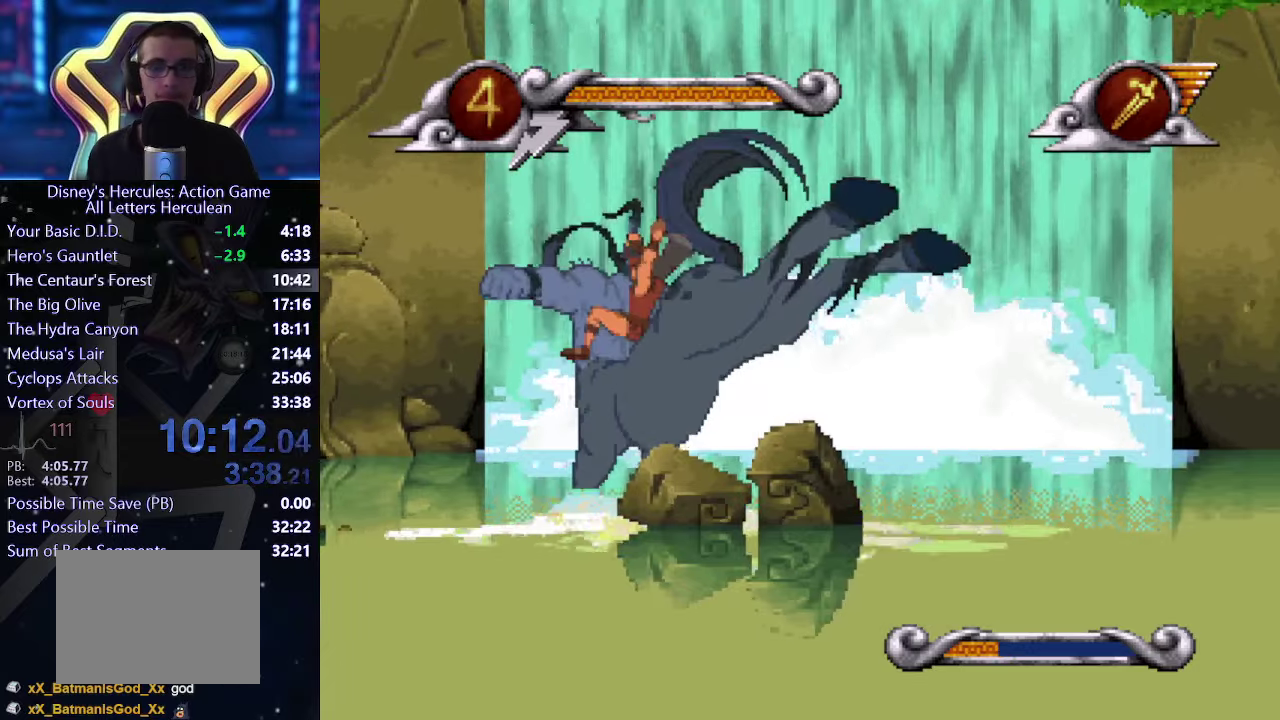
{"buttons": [], "left_stick": "left", "right_stick": "center", "events": []}
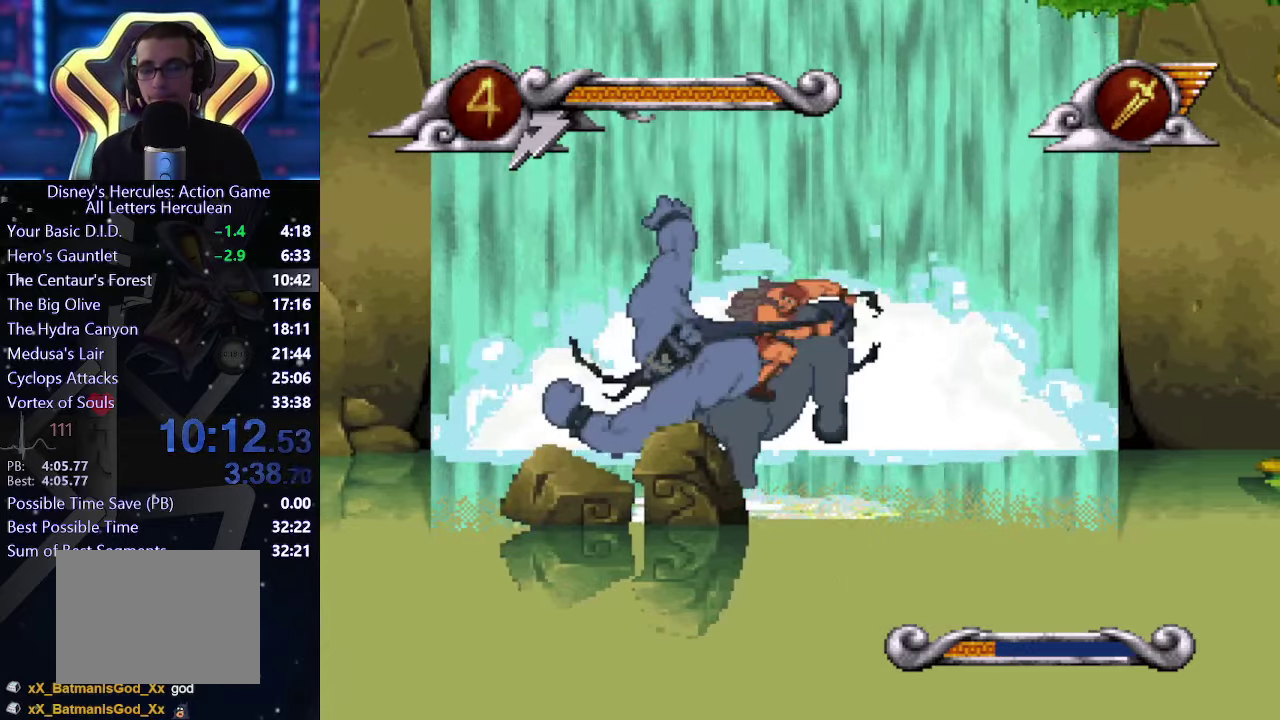
{"buttons": [], "left_stick": "left", "right_stick": "center", "events": []}
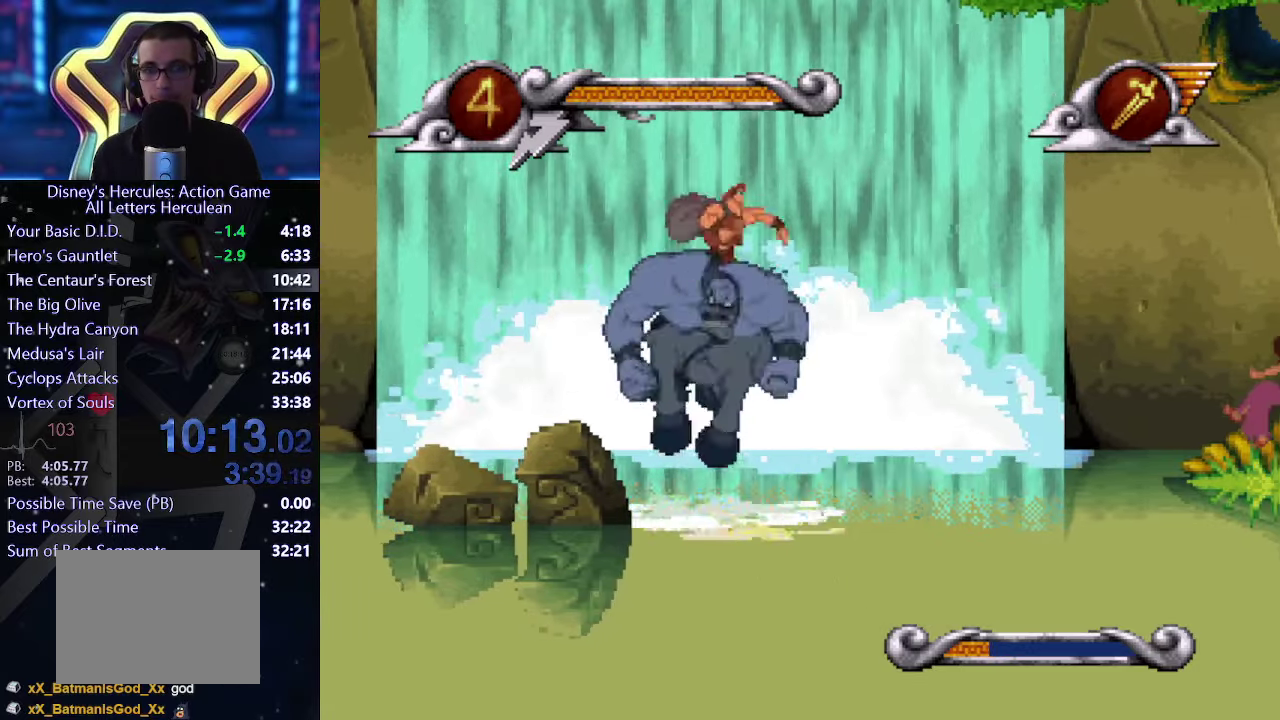
{"buttons": [], "left_stick": "left", "right_stick": "center", "events": []}
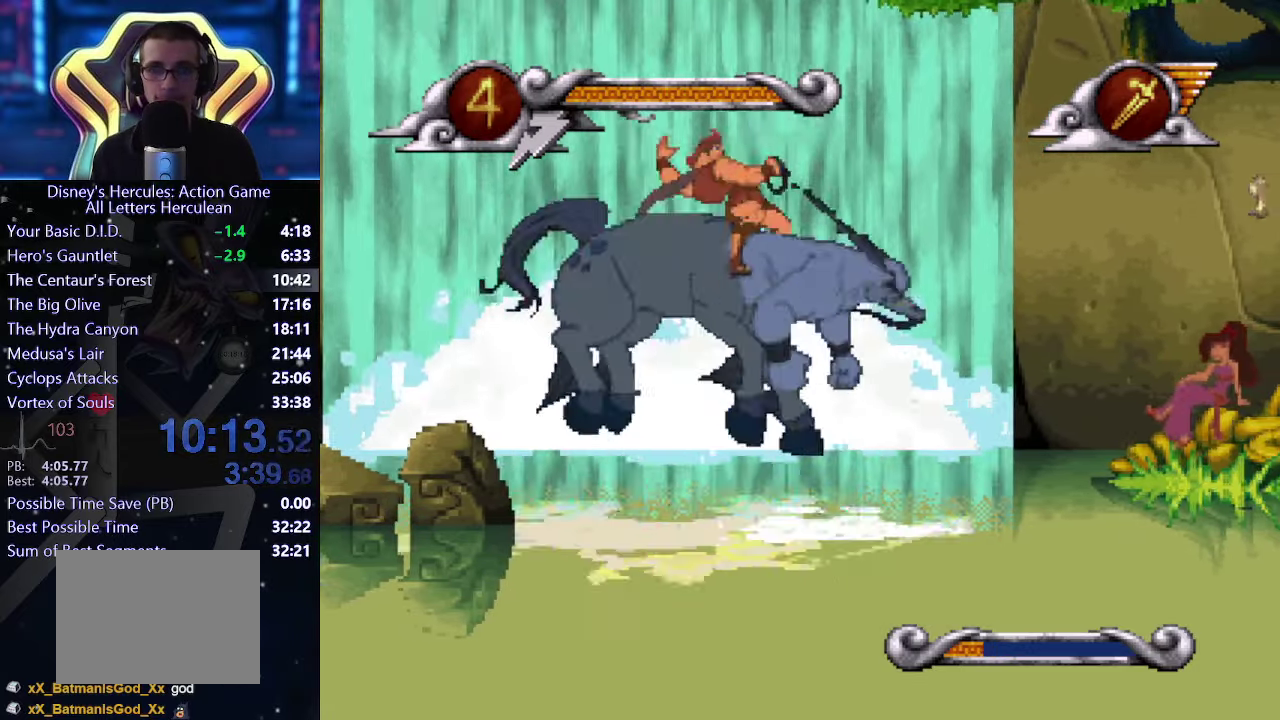
{"buttons": [], "left_stick": "left", "right_stick": "center", "events": []}
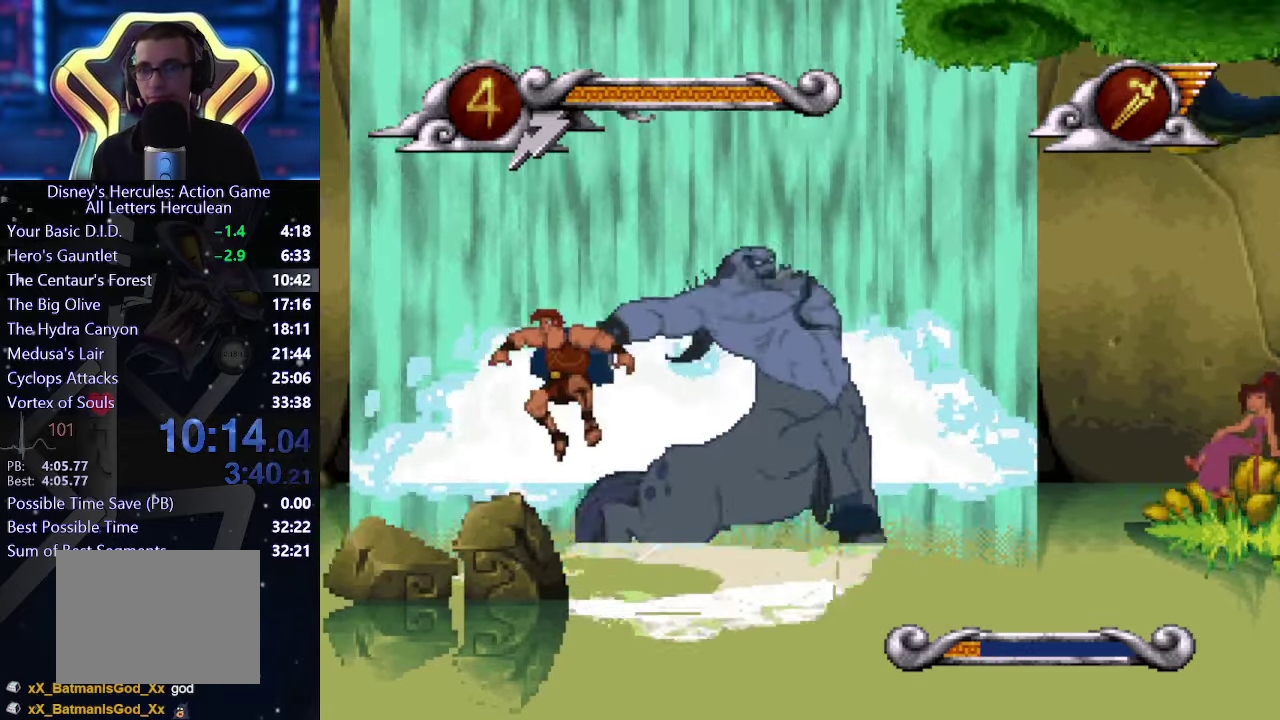
{"buttons": [], "left_stick": "left", "right_stick": "center", "events": []}
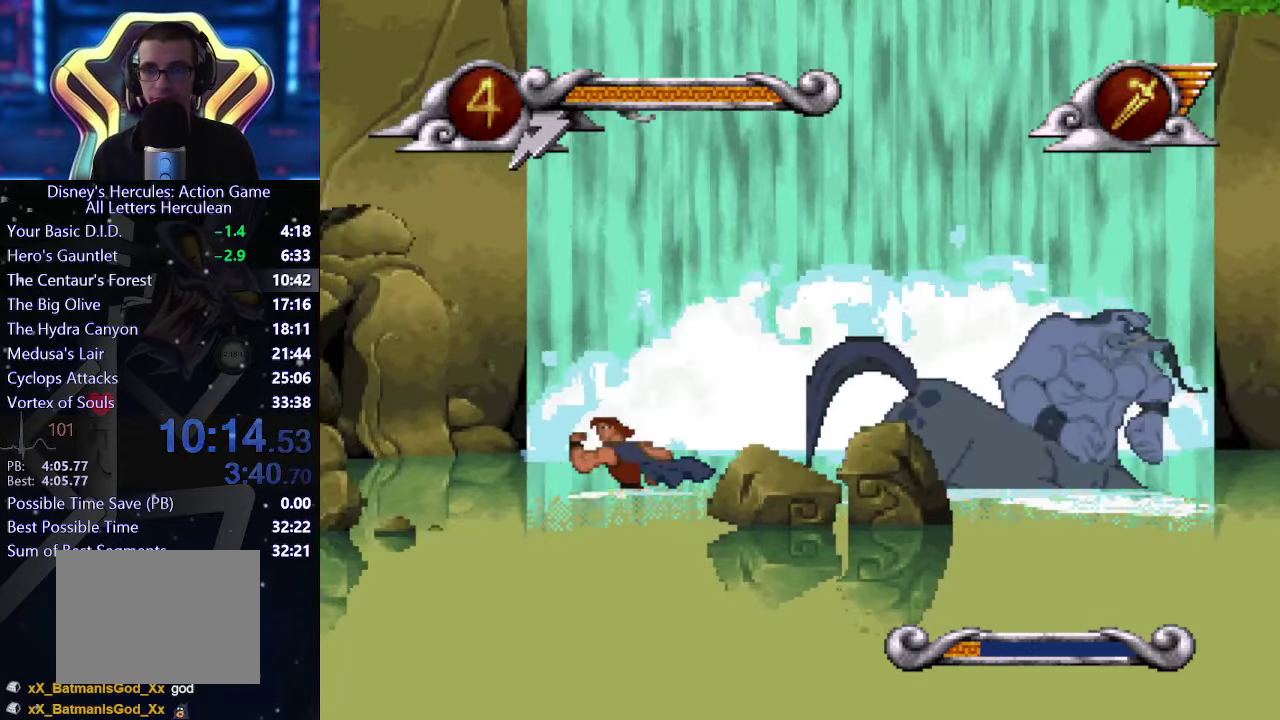
{"buttons": [], "left_stick": "left", "right_stick": "center", "events": []}
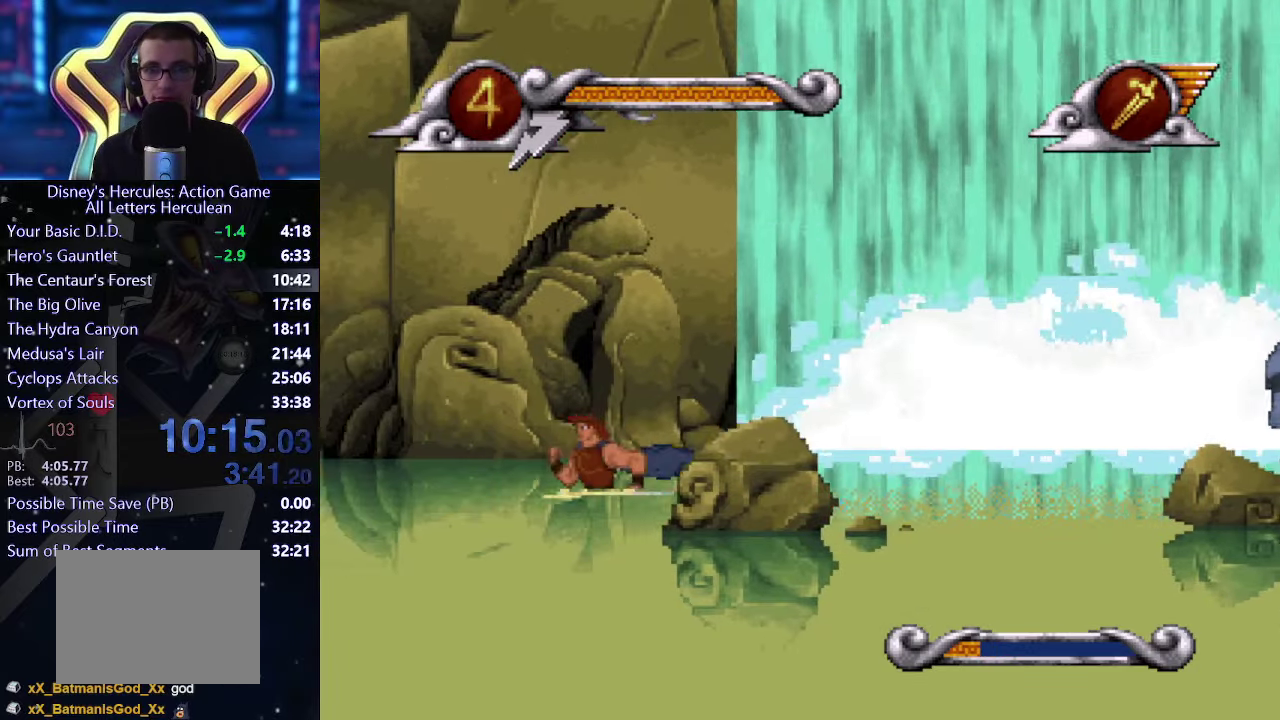
{"buttons": ["A"], "left_stick": "left", "right_stick": "center", "events": [[217, "A", "down"]]}
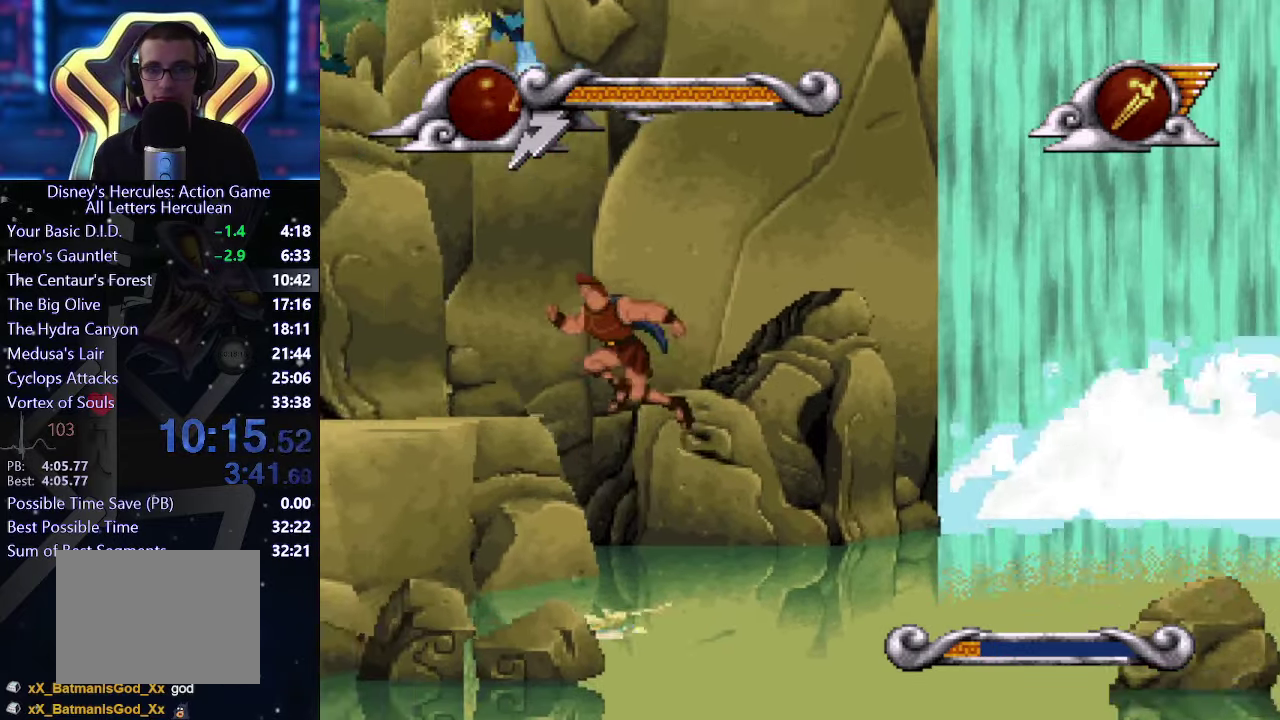
{"buttons": [], "left_stick": "left", "right_stick": "center", "events": [[267, "A", "up"]]}
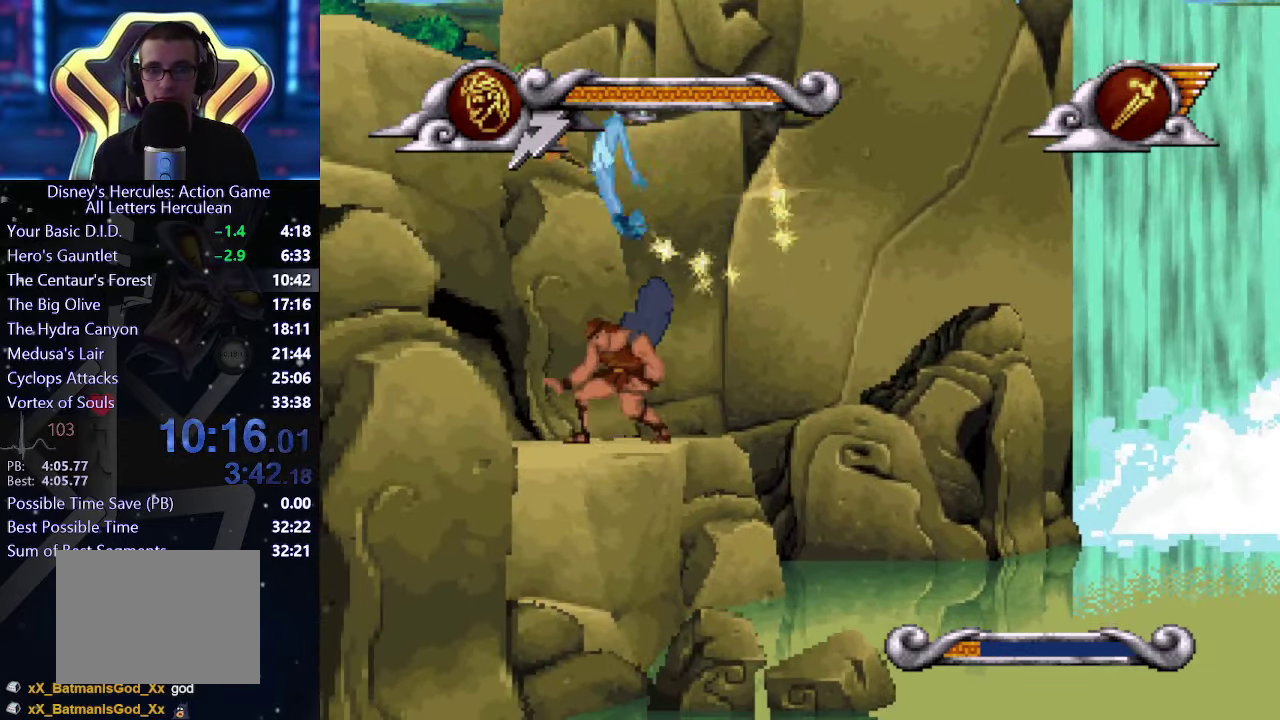
{"buttons": [], "left_stick": "center", "right_stick": "center", "events": [[334, "left_stick", "center"]]}
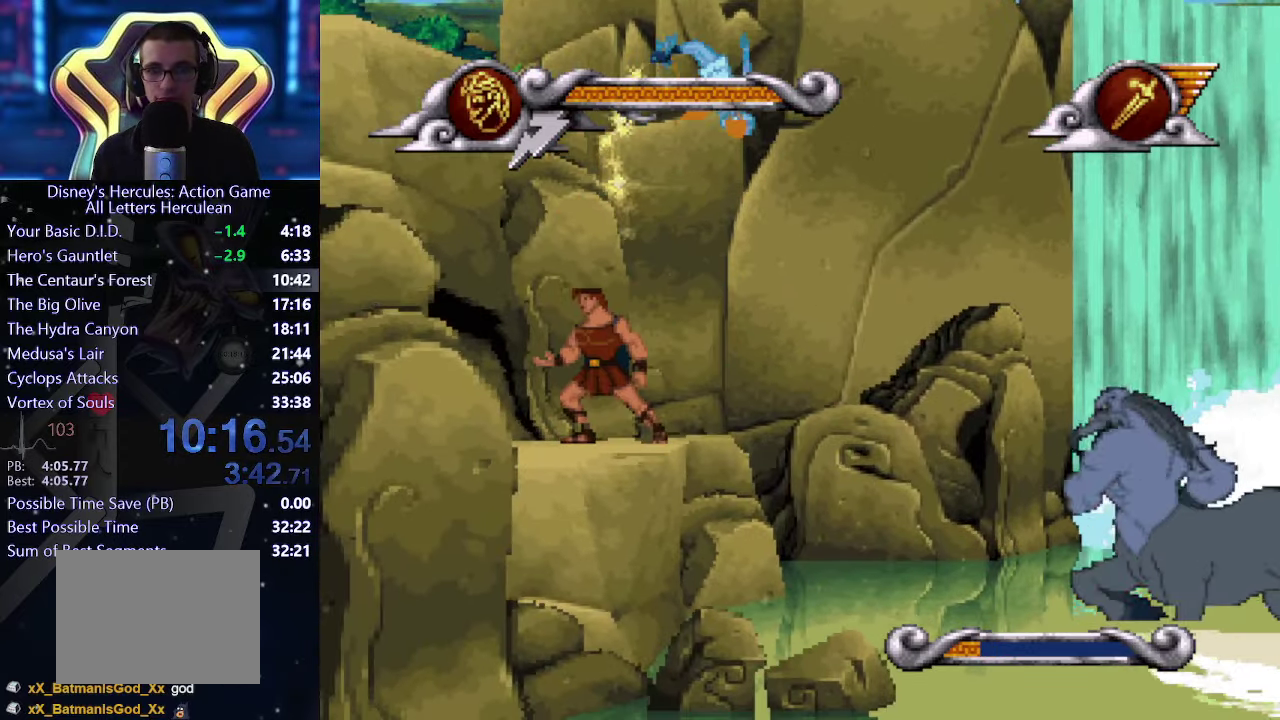
{"buttons": [], "left_stick": "center", "right_stick": "center", "events": []}